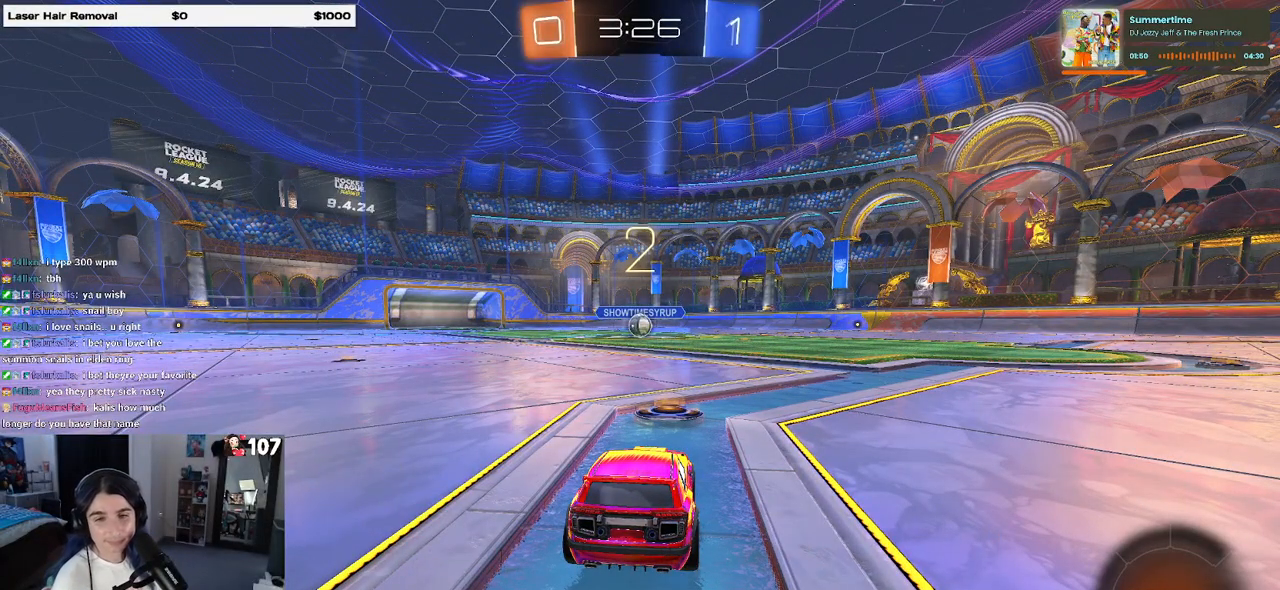
Gameplay with a controller (PlayStation layout); each line is a JSON object with the inputs held at the frame after it. "events" lists button and stick changes between this image and that frame as [ms after this image, input, new state], when the widget could be followed in between.
{"buttons": [], "left_stick": "center", "right_stick": "center", "events": []}
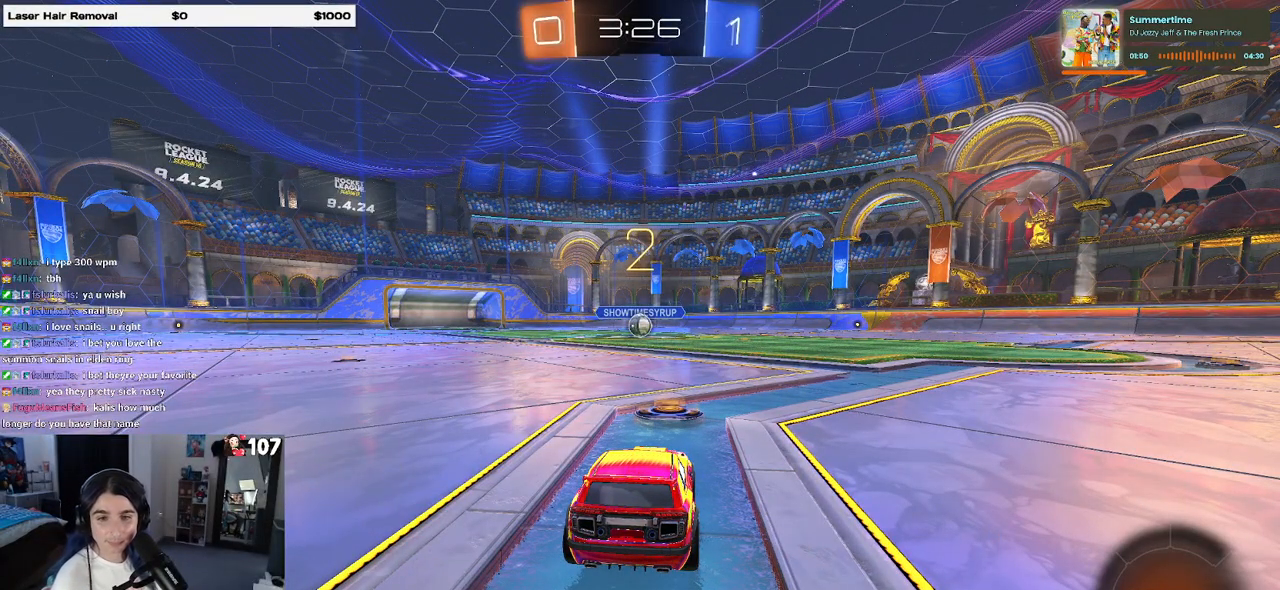
{"buttons": ["R2"], "left_stick": "center", "right_stick": "center", "events": [[433, "R2", "down"]]}
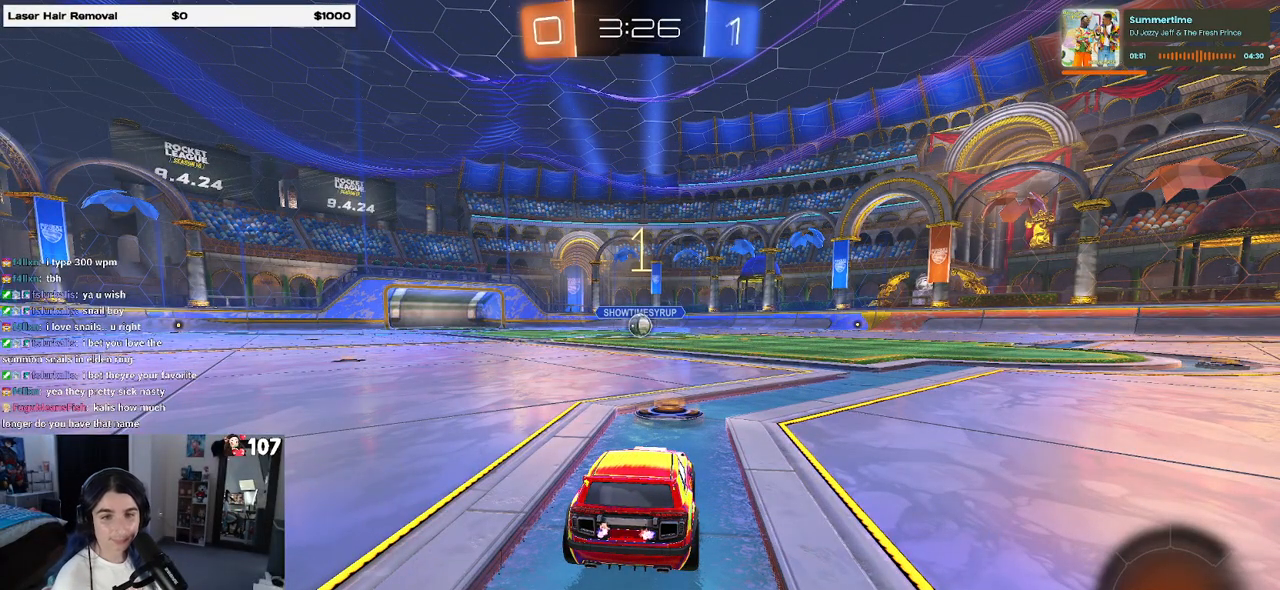
{"buttons": ["R2"], "left_stick": "center", "right_stick": "center", "events": []}
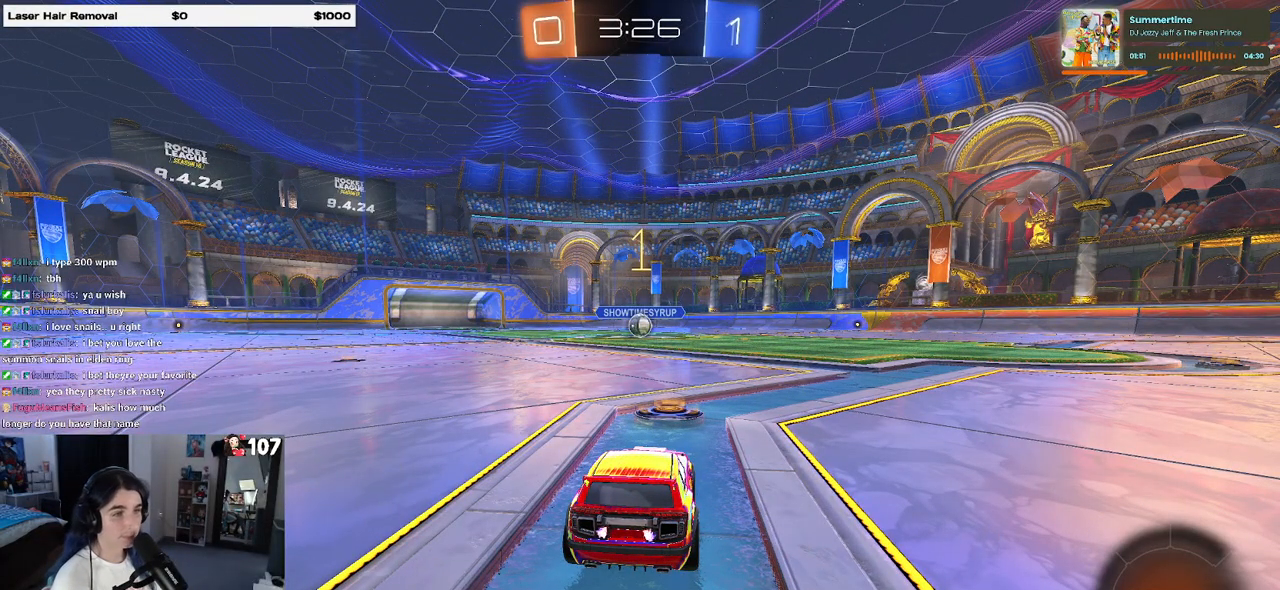
{"buttons": ["R1", "R2"], "left_stick": "center", "right_stick": "center", "events": [[83, "R1", "down"]]}
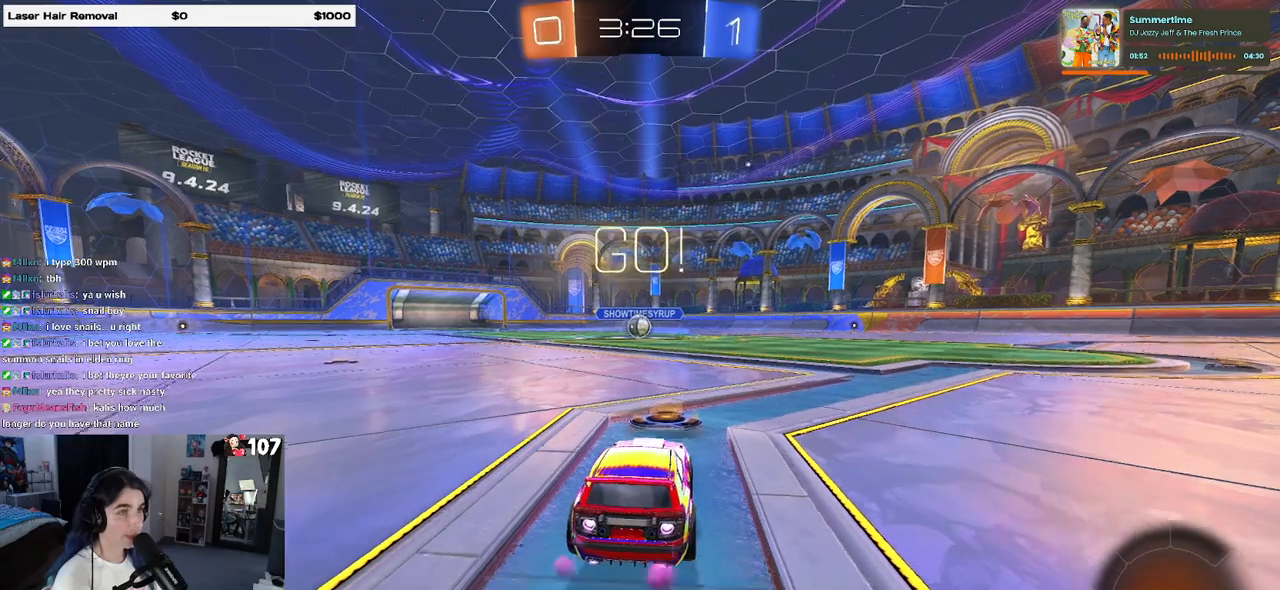
{"buttons": ["SQUARE", "R1", "R2"], "left_stick": "down", "right_stick": "center", "events": [[67, "left_stick", "right"], [167, "CROSS", "down"], [200, "left_stick", "up-left"], [267, "CROSS", "up"], [333, "CROSS", "down"], [383, "SQUARE", "down"], [400, "CROSS", "up"], [417, "left_stick", "down"]]}
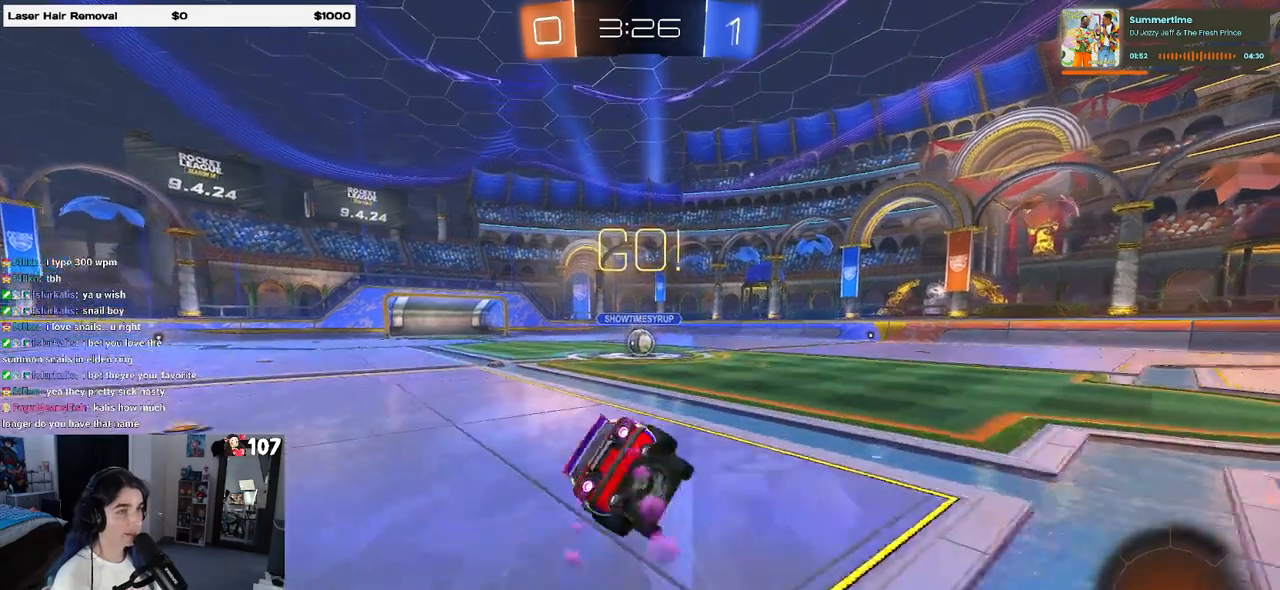
{"buttons": ["SQUARE", "R1", "R2"], "left_stick": "down-left", "right_stick": "center", "events": [[133, "left_stick", "down-left"]]}
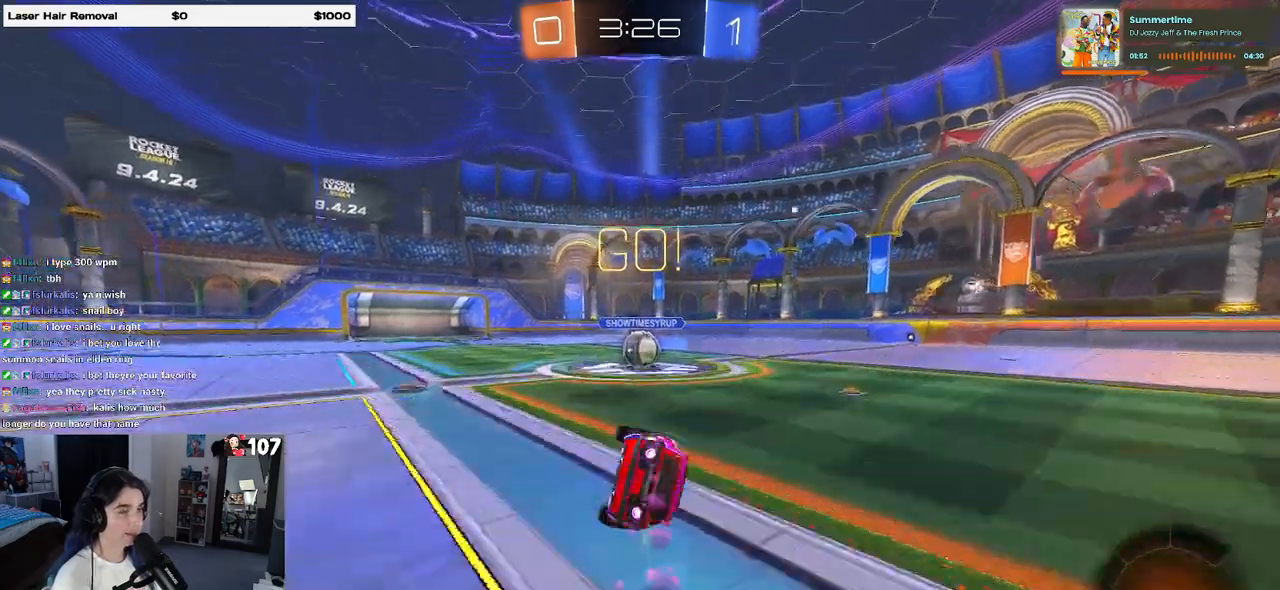
{"buttons": ["CROSS", "R2"], "left_stick": "center", "right_stick": "center", "events": [[333, "left_stick", "center"], [350, "SQUARE", "up"], [367, "R1", "up"], [467, "CROSS", "down"]]}
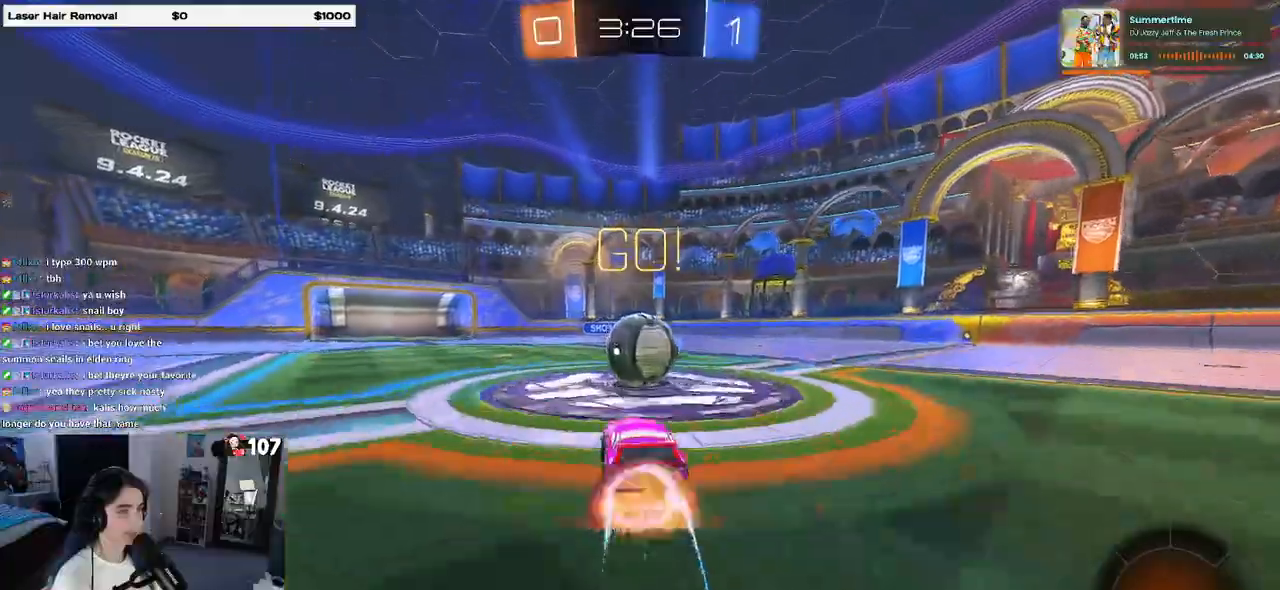
{"buttons": ["R2"], "left_stick": "up-right", "right_stick": "center", "events": [[50, "left_stick", "up-right"], [133, "CROSS", "up"], [183, "CROSS", "down"], [450, "CROSS", "up"]]}
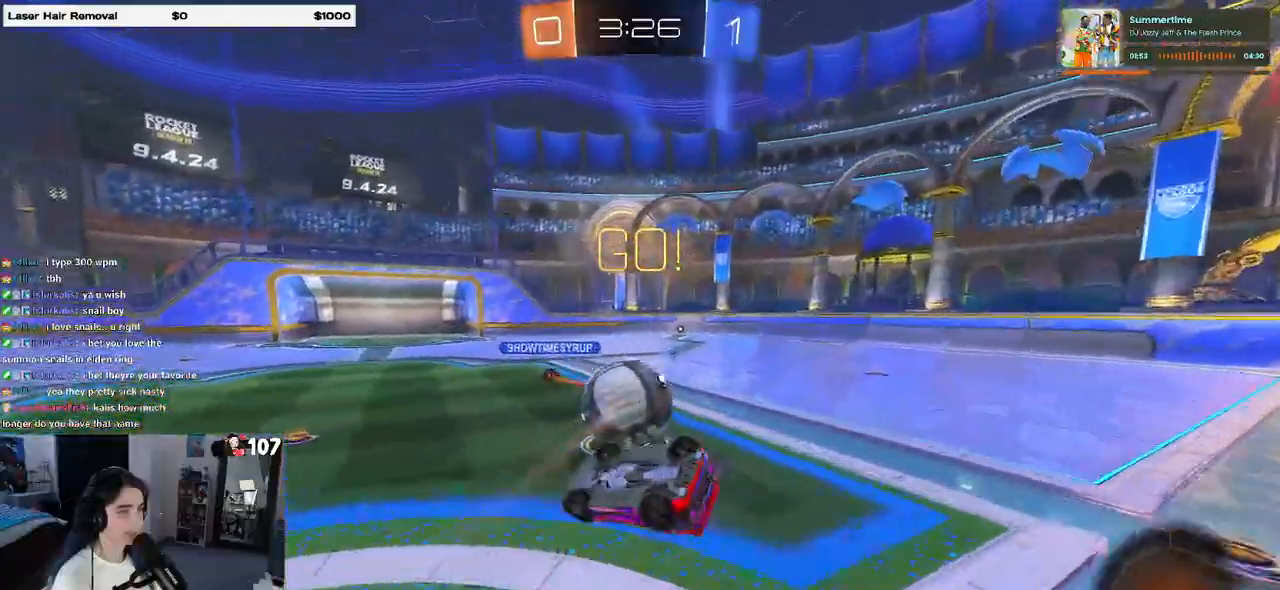
{"buttons": ["R2"], "left_stick": "up-right", "right_stick": "center", "events": [[67, "SQUARE", "down"], [367, "SQUARE", "up"]]}
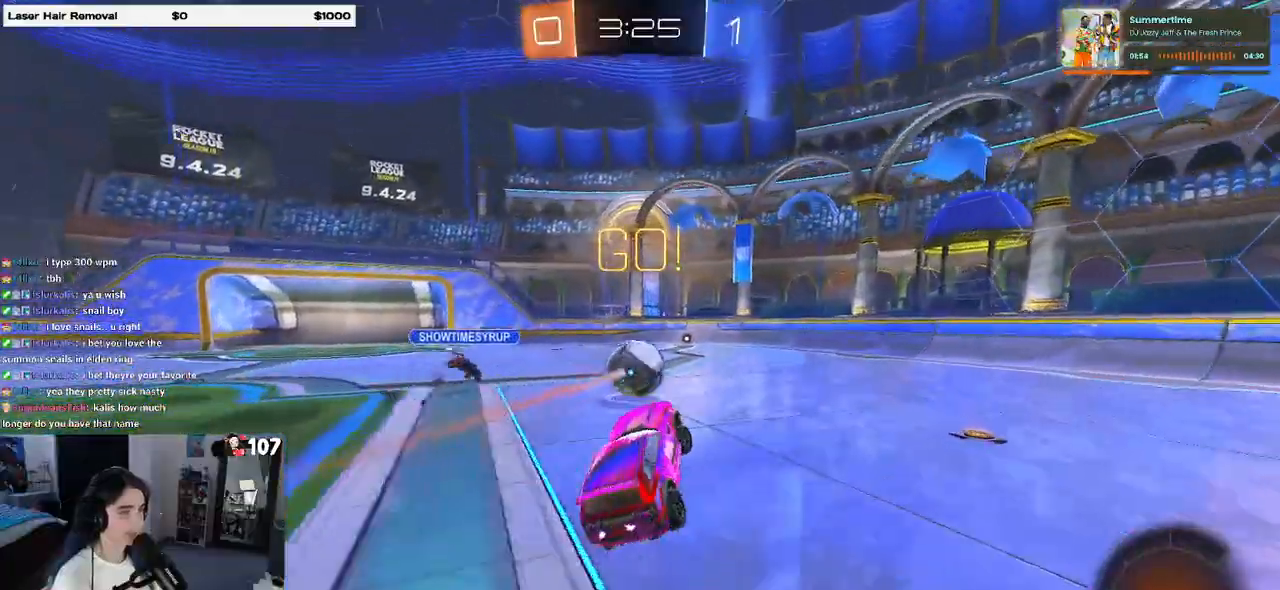
{"buttons": ["R2"], "left_stick": "right", "right_stick": "center", "events": [[183, "left_stick", "center"], [267, "left_stick", "right"]]}
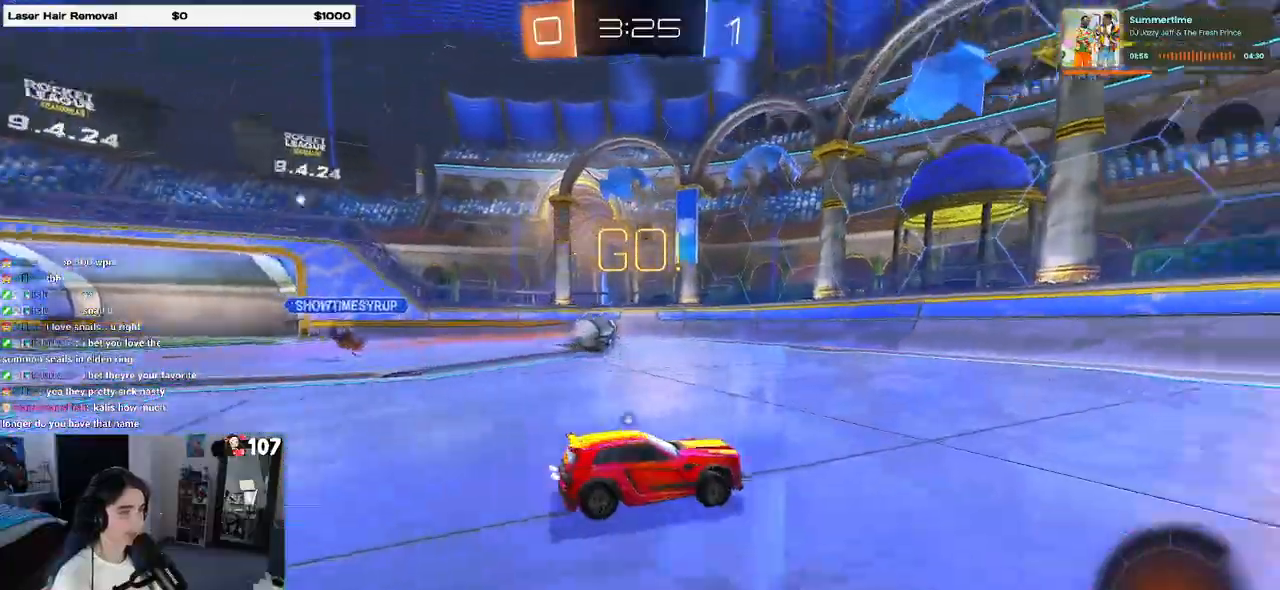
{"buttons": ["R2"], "left_stick": "center", "right_stick": "center", "events": [[17, "TRIANGLE", "down"], [133, "TRIANGLE", "up"], [383, "left_stick", "center"]]}
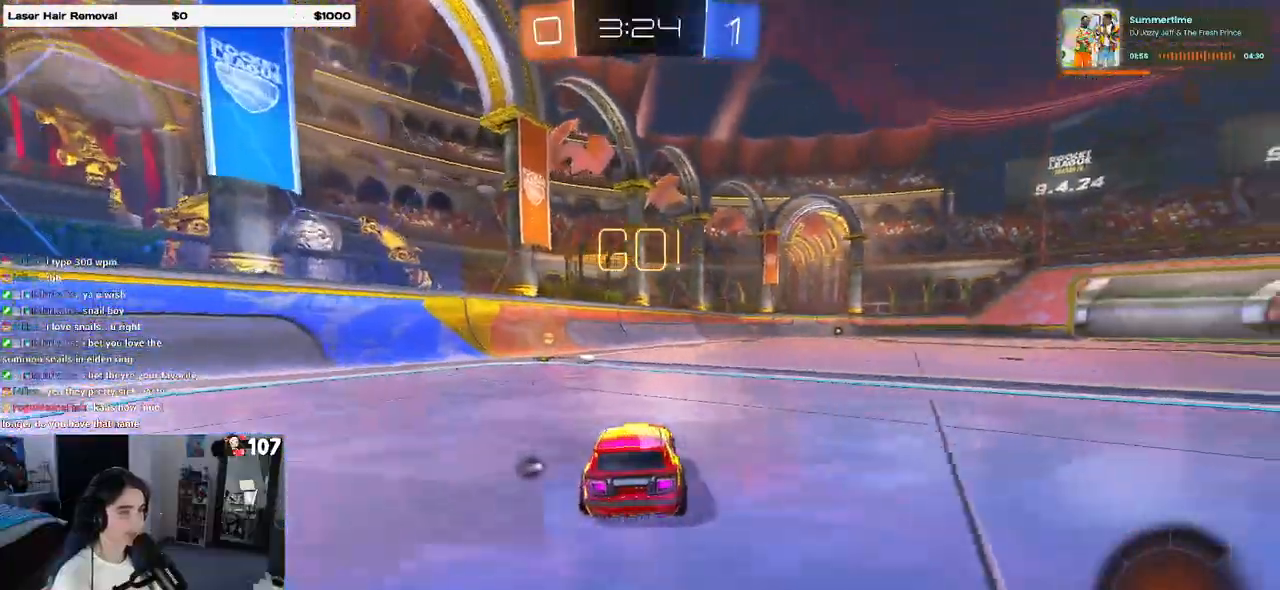
{"buttons": ["R2"], "left_stick": "left", "right_stick": "center", "events": [[17, "TRIANGLE", "down"], [167, "TRIANGLE", "up"], [467, "left_stick", "left"]]}
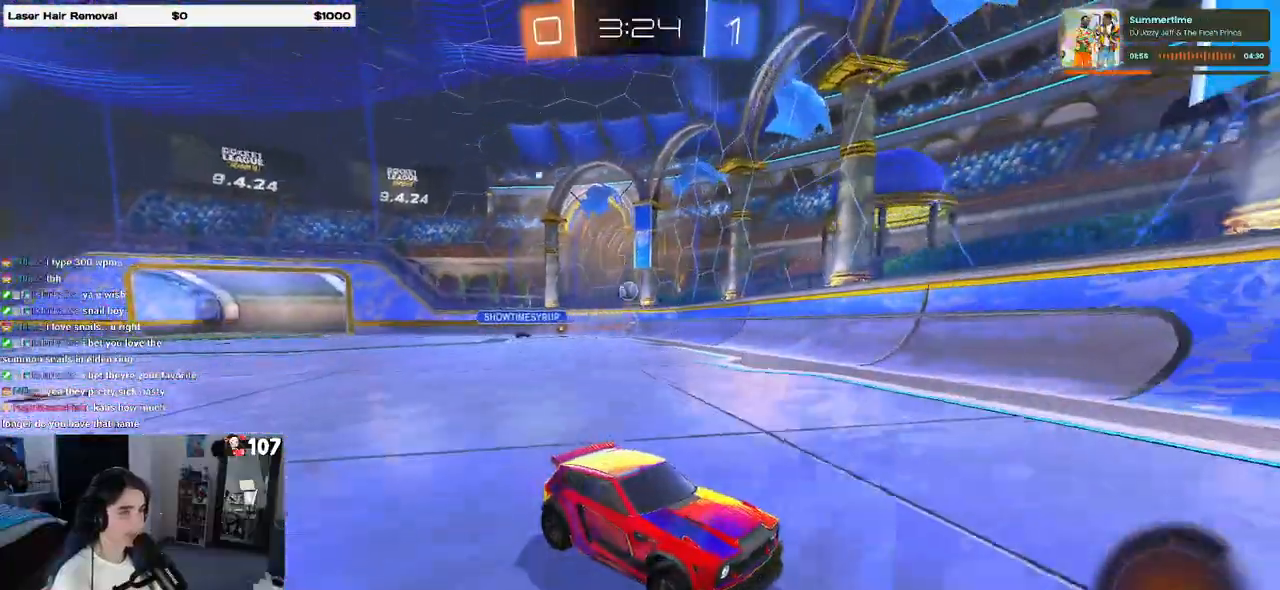
{"buttons": ["R2"], "left_stick": "left", "right_stick": "center", "events": [[117, "SQUARE", "down"], [267, "SQUARE", "up"]]}
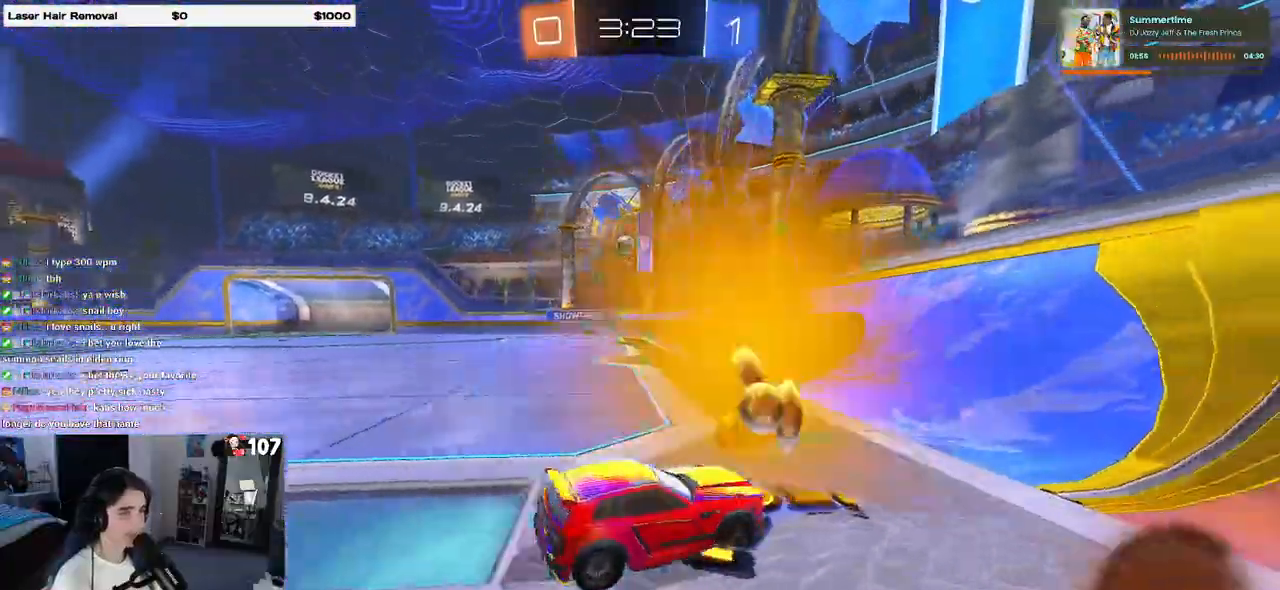
{"buttons": ["R2"], "left_stick": "center", "right_stick": "center", "events": [[183, "left_stick", "center"]]}
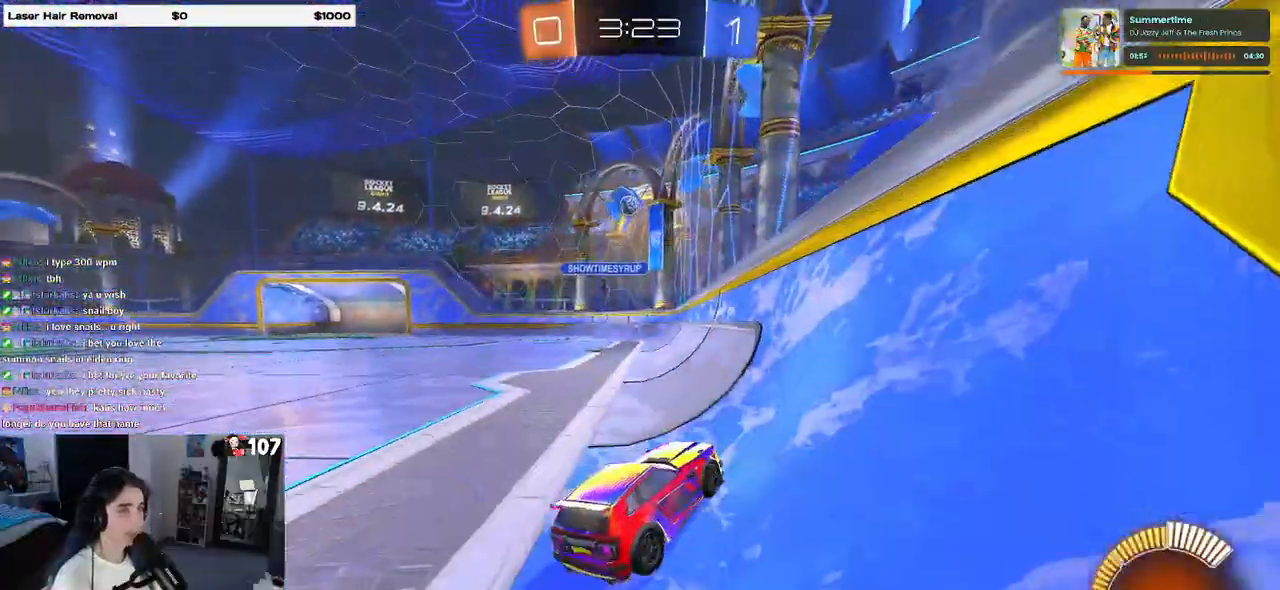
{"buttons": ["R2"], "left_stick": "center", "right_stick": "center", "events": []}
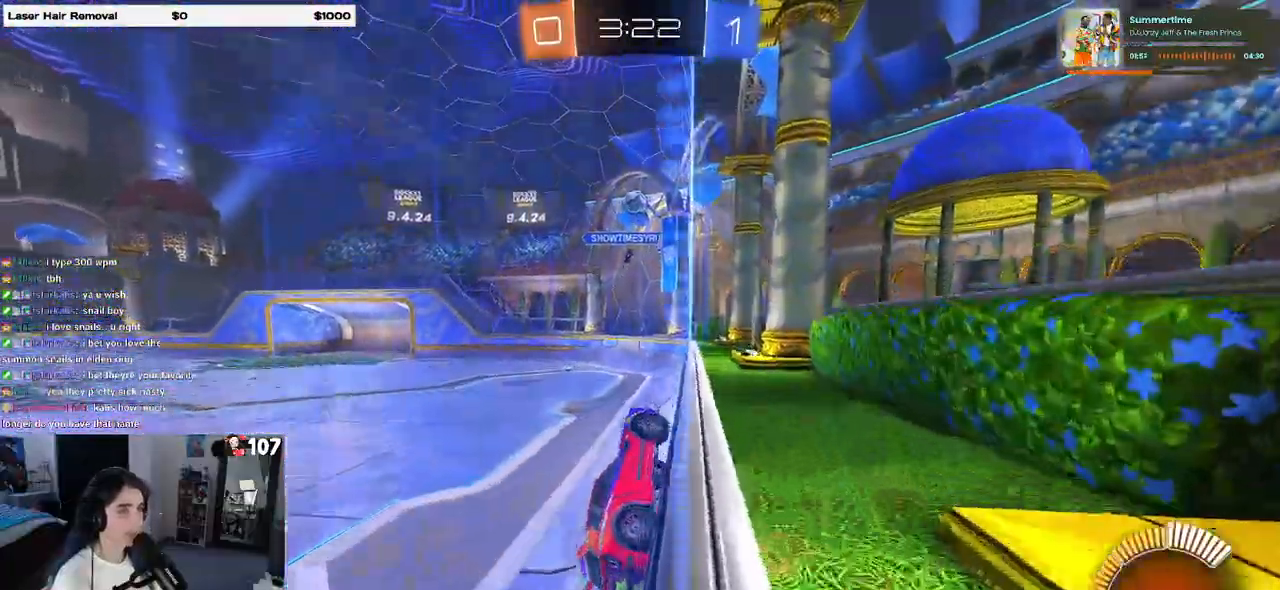
{"buttons": ["R2"], "left_stick": "left", "right_stick": "center", "events": [[17, "left_stick", "left"], [200, "left_stick", "center"], [283, "left_stick", "right"], [383, "left_stick", "center"], [500, "left_stick", "left"]]}
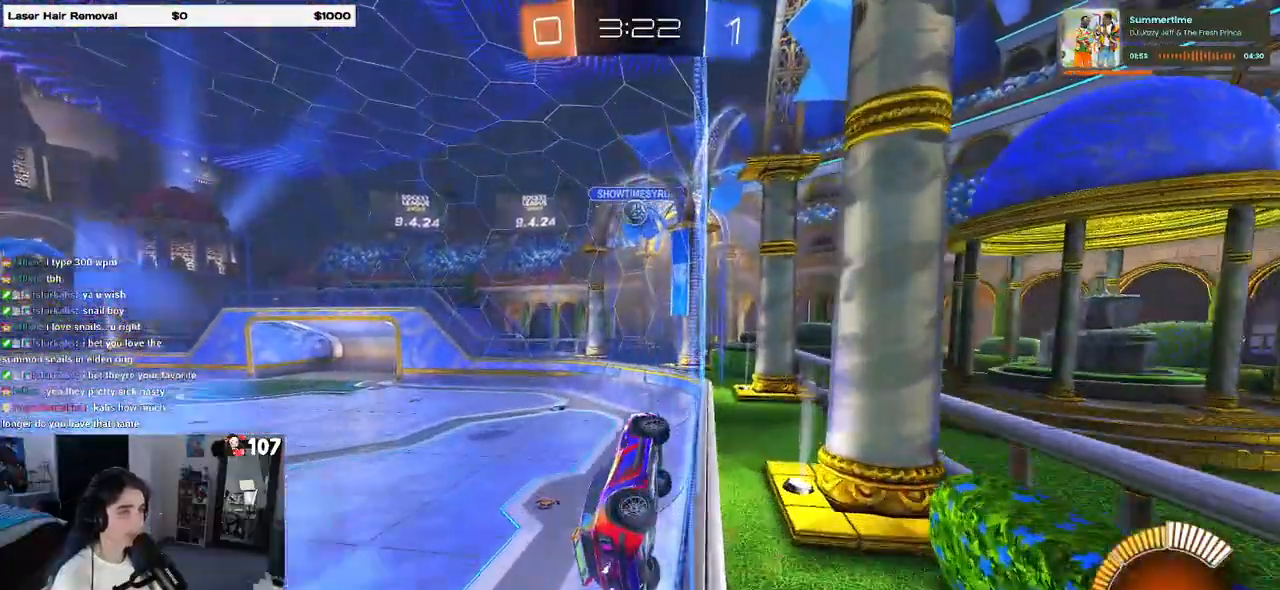
{"buttons": ["R1", "R2"], "left_stick": "center", "right_stick": "center", "events": [[333, "left_stick", "center"], [417, "R1", "down"]]}
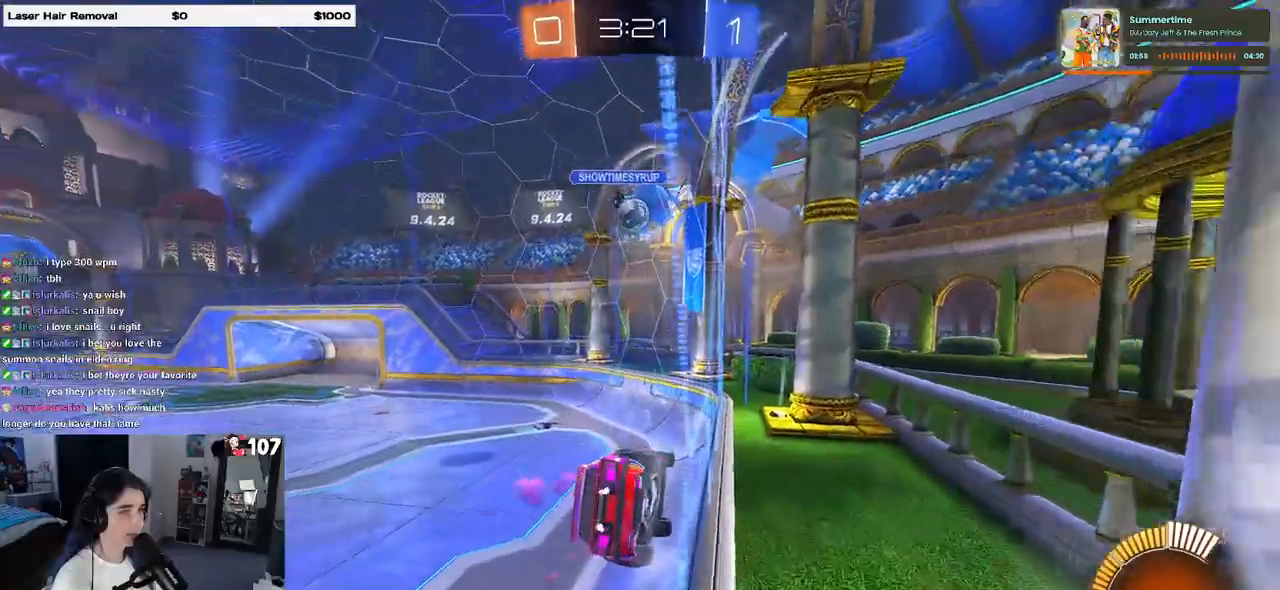
{"buttons": ["R2"], "left_stick": "center", "right_stick": "center", "events": [[367, "R1", "up"]]}
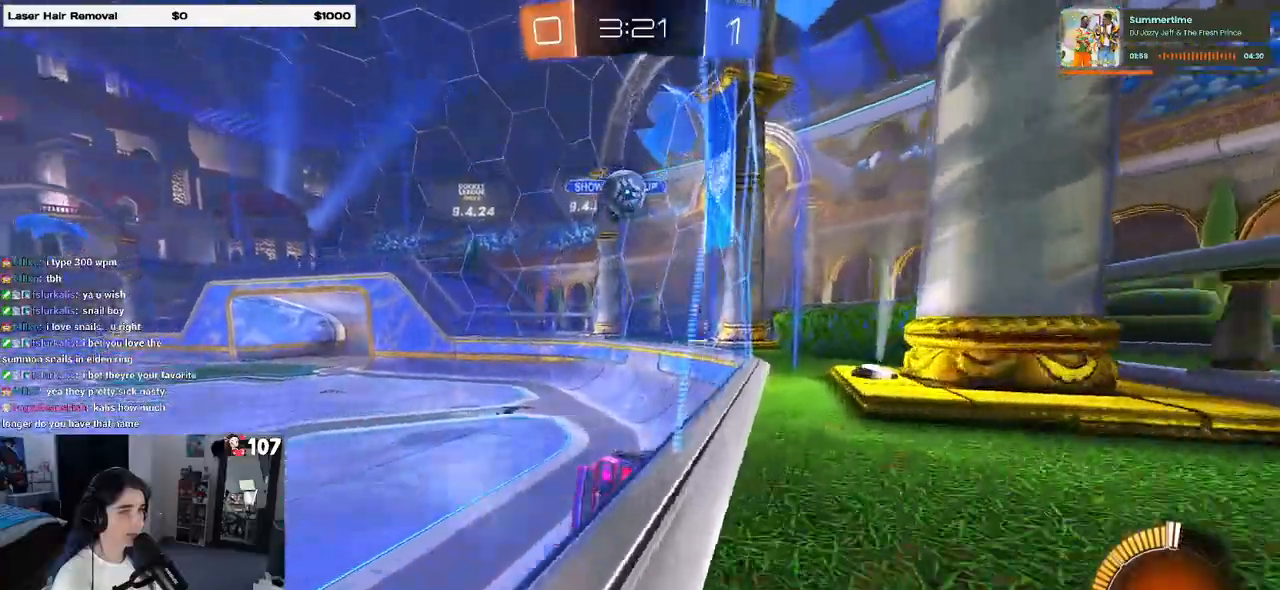
{"buttons": ["R2"], "left_stick": "left", "right_stick": "center", "events": [[100, "R2", "up"], [117, "L2", "down"], [200, "left_stick", "left"], [250, "R2", "down"], [317, "L2", "up"]]}
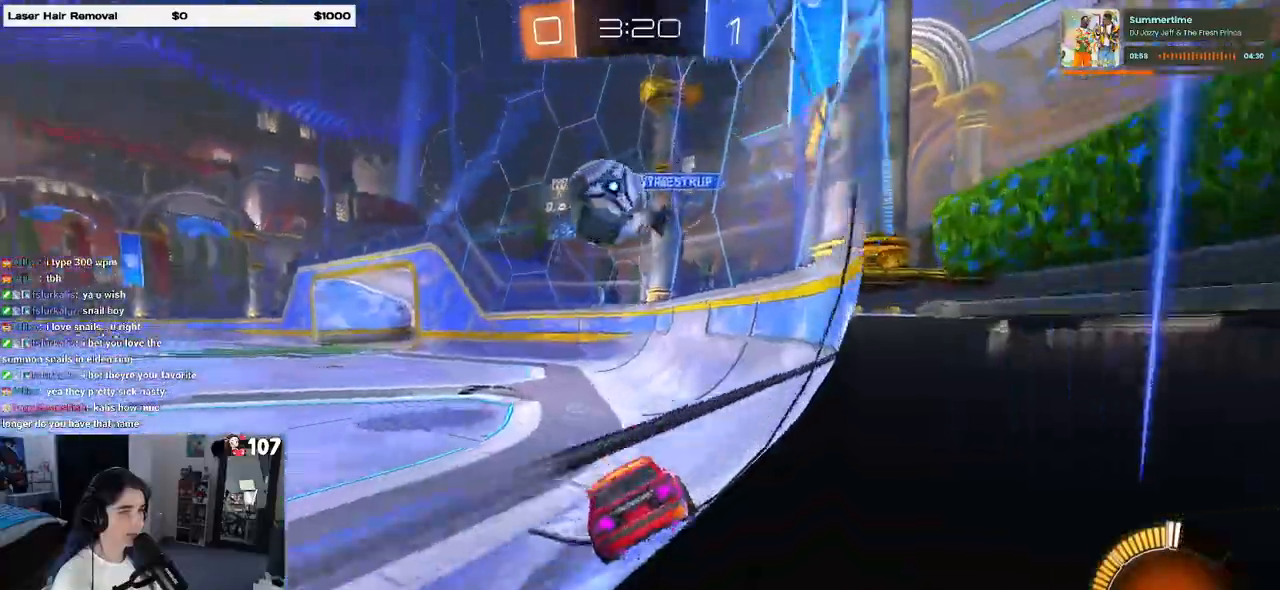
{"buttons": ["R1"], "left_stick": "left", "right_stick": "center", "events": [[17, "left_stick", "center"], [117, "left_stick", "left"], [200, "R1", "down"], [217, "SQUARE", "down"], [267, "R1", "up"], [267, "R2", "up"], [350, "SQUARE", "up"], [400, "R2", "down"], [450, "R1", "down"], [500, "R2", "up"]]}
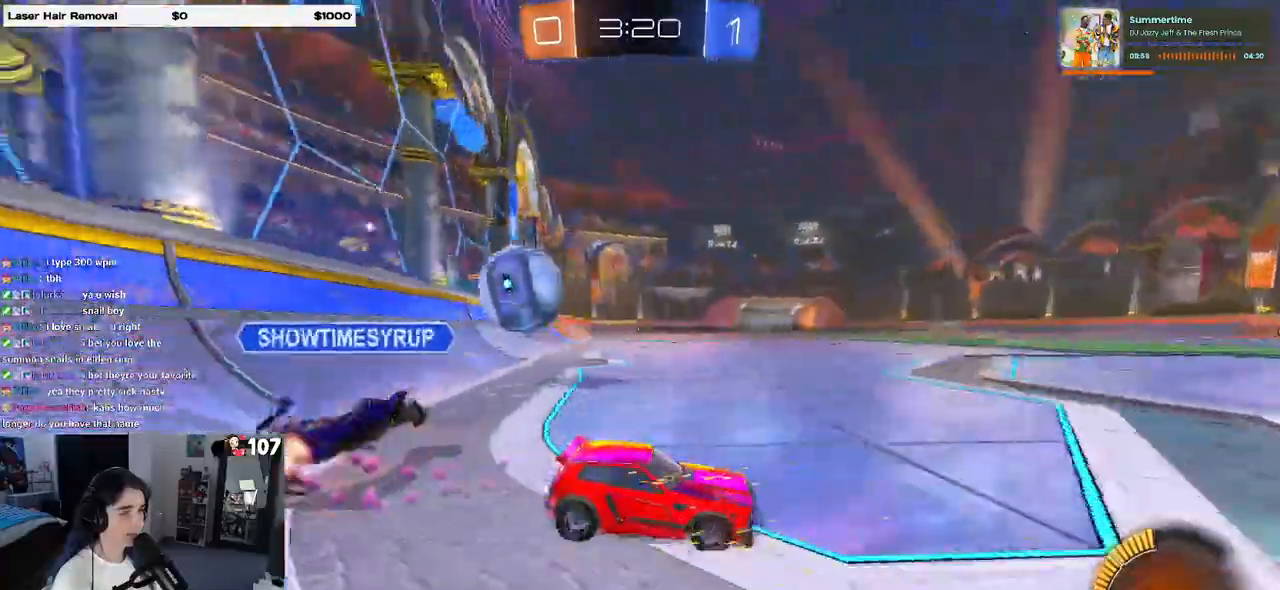
{"buttons": ["R1", "R2"], "left_stick": "left", "right_stick": "center"}
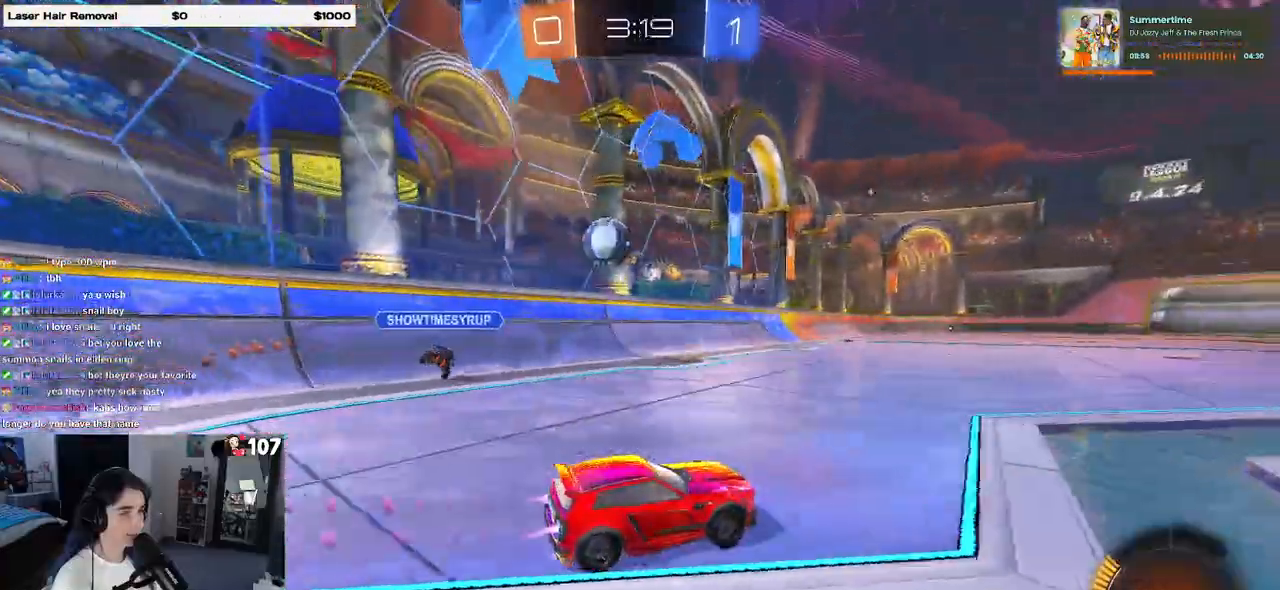
{"buttons": ["R1", "R2"], "left_stick": "left", "right_stick": "center", "events": []}
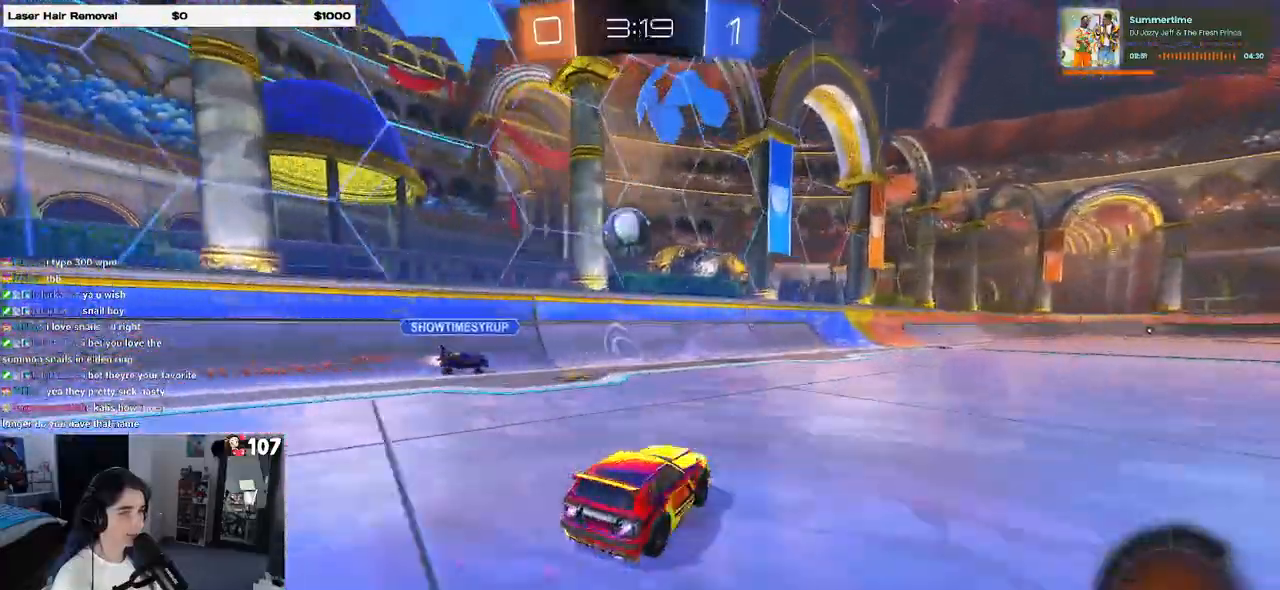
{"buttons": ["R1", "R2"], "left_stick": "left", "right_stick": "center", "events": [[50, "left_stick", "center"], [450, "left_stick", "left"]]}
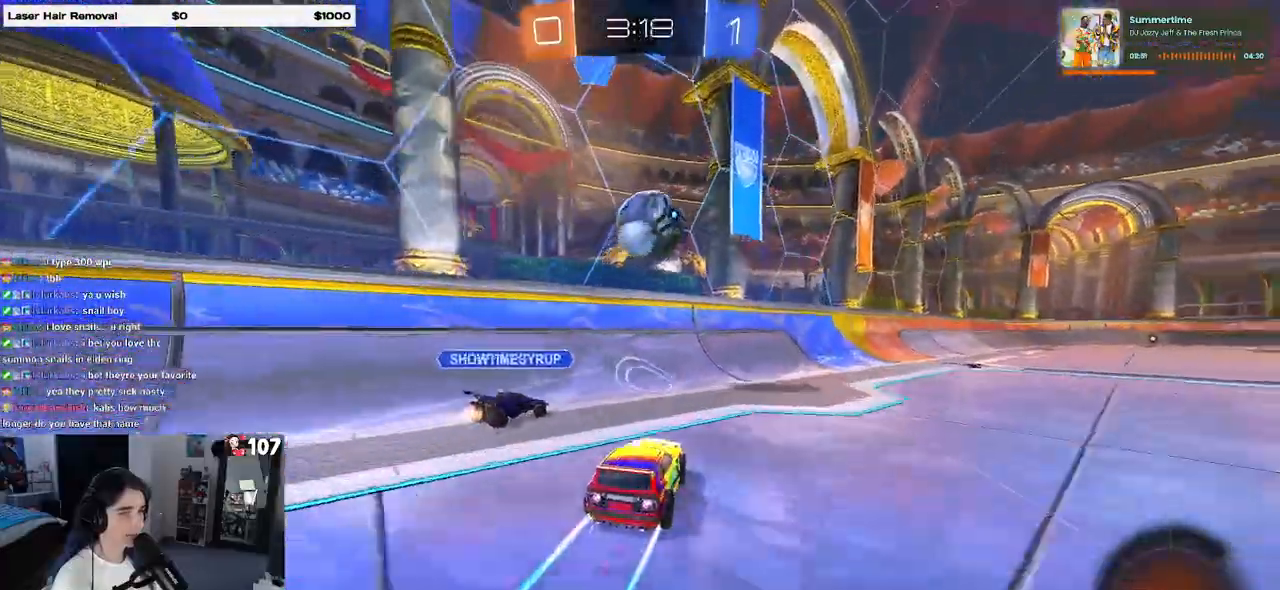
{"buttons": ["R2"], "left_stick": "right", "right_stick": "center", "events": [[67, "R1", "up"], [167, "left_stick", "center"], [300, "left_stick", "right"]]}
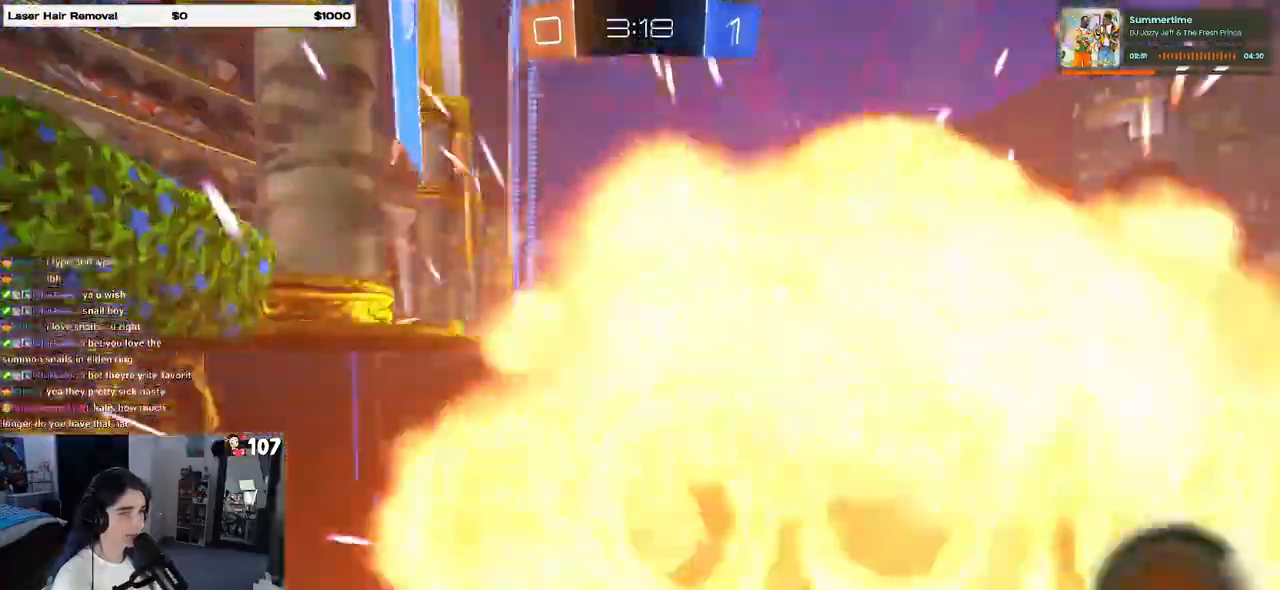
{"buttons": ["R2"], "left_stick": "center", "right_stick": "center", "events": [[133, "left_stick", "center"], [183, "left_stick", "left"], [267, "left_stick", "right"], [317, "TRIANGLE", "down"], [433, "TRIANGLE", "up"], [483, "left_stick", "center"]]}
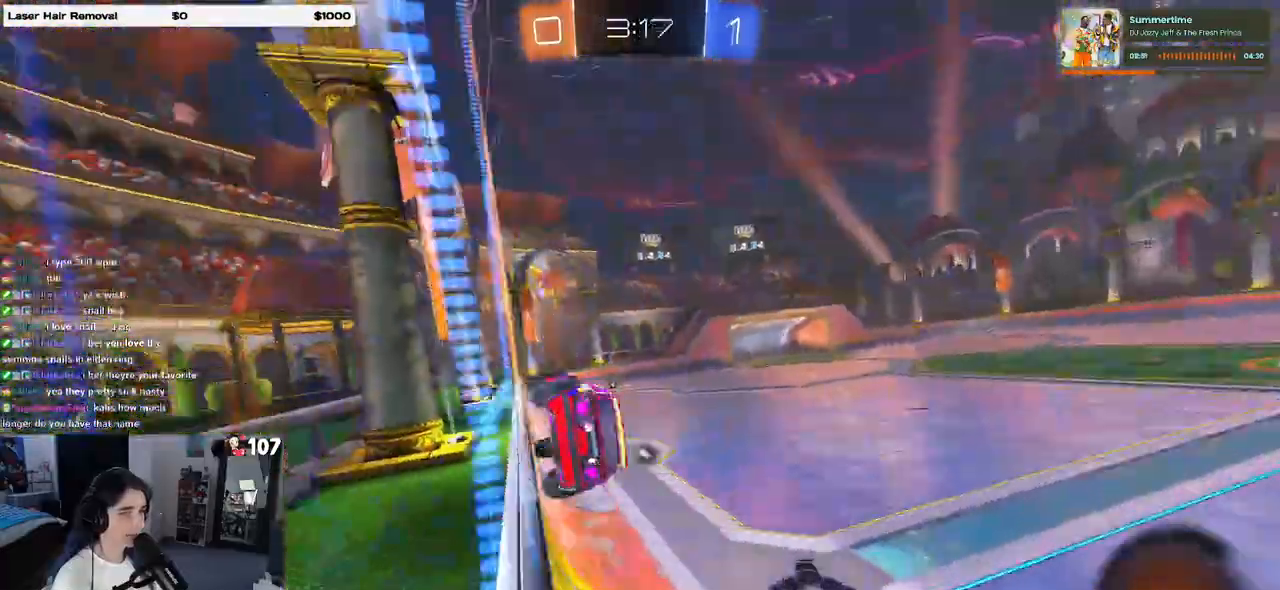
{"buttons": ["R1", "R2"], "left_stick": "center", "right_stick": "center", "events": [[33, "R1", "down"], [217, "left_stick", "right"], [350, "left_stick", "center"]]}
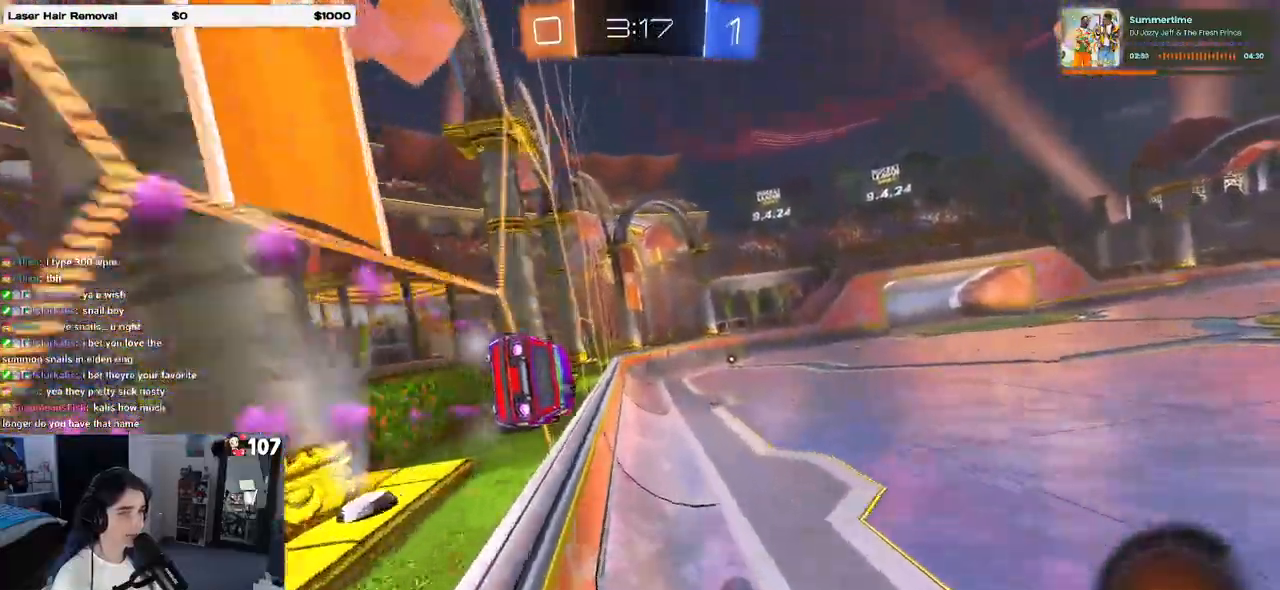
{"buttons": ["TRIANGLE", "R2"], "left_stick": "center", "right_stick": "center", "events": [[17, "R1", "up"], [100, "R1", "down"], [283, "R1", "up"], [433, "TRIANGLE", "down"]]}
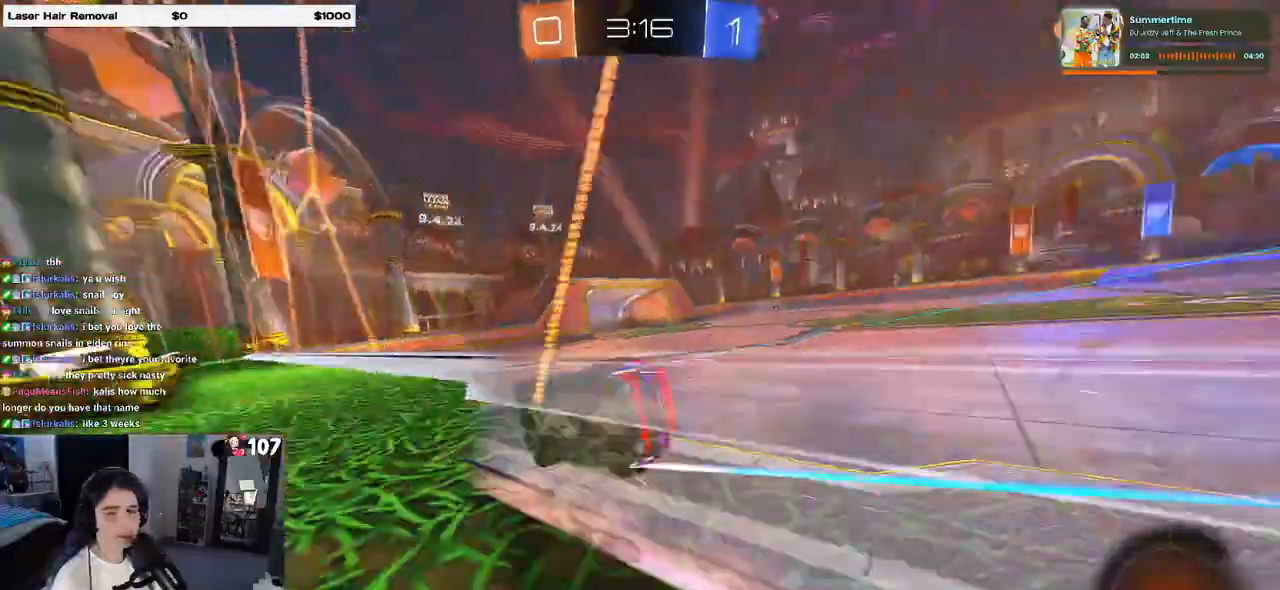
{"buttons": ["R2"], "left_stick": "center", "right_stick": "center", "events": [[117, "TRIANGLE", "up"], [200, "left_stick", "left"], [383, "left_stick", "center"]]}
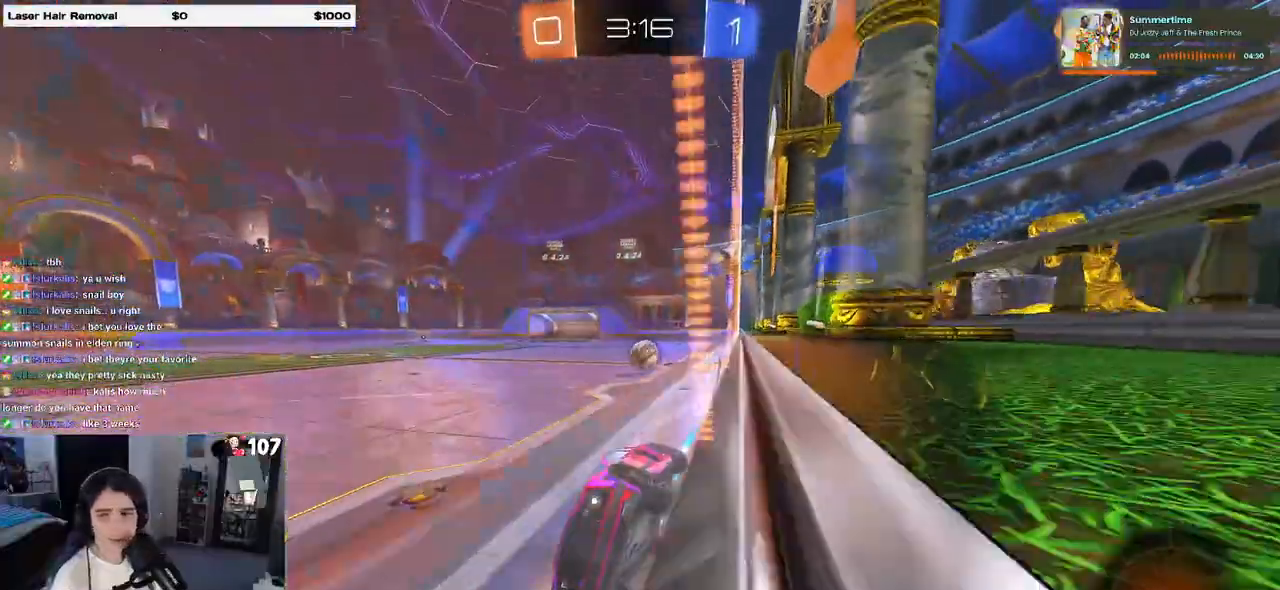
{"buttons": ["SQUARE", "R2"], "left_stick": "right", "right_stick": "center", "events": [[267, "SQUARE", "down"], [267, "left_stick", "right"]]}
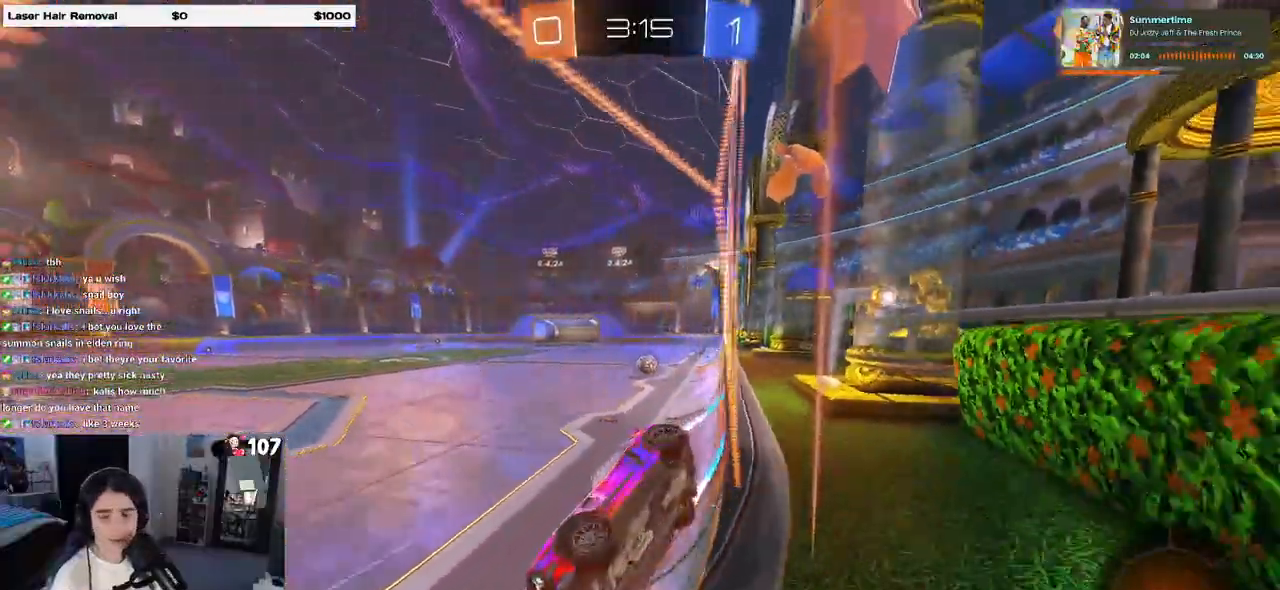
{"buttons": ["R2"], "left_stick": "right", "right_stick": "center", "events": [[67, "SQUARE", "up"]]}